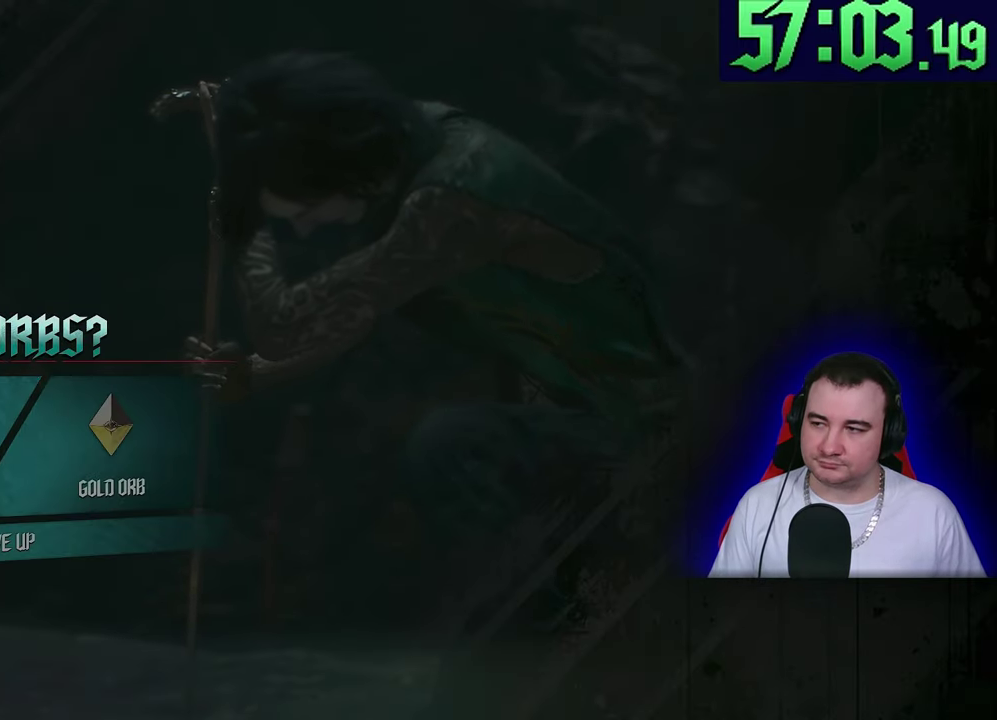
Gameplay with a controller (PlayStation layout); each line is a JSON object with the inputs held at the frame after it. This document gives stick clicks only as held states, not as events. Not read: CROSS DPAD_DOWN DPAD_RIGHT DPAD_UP L1 R1 R2 R3 SQUARE START TOUCHPAD TRIANGLE.
{"buttons": ["CIRCLE"], "left_stick": "center"}
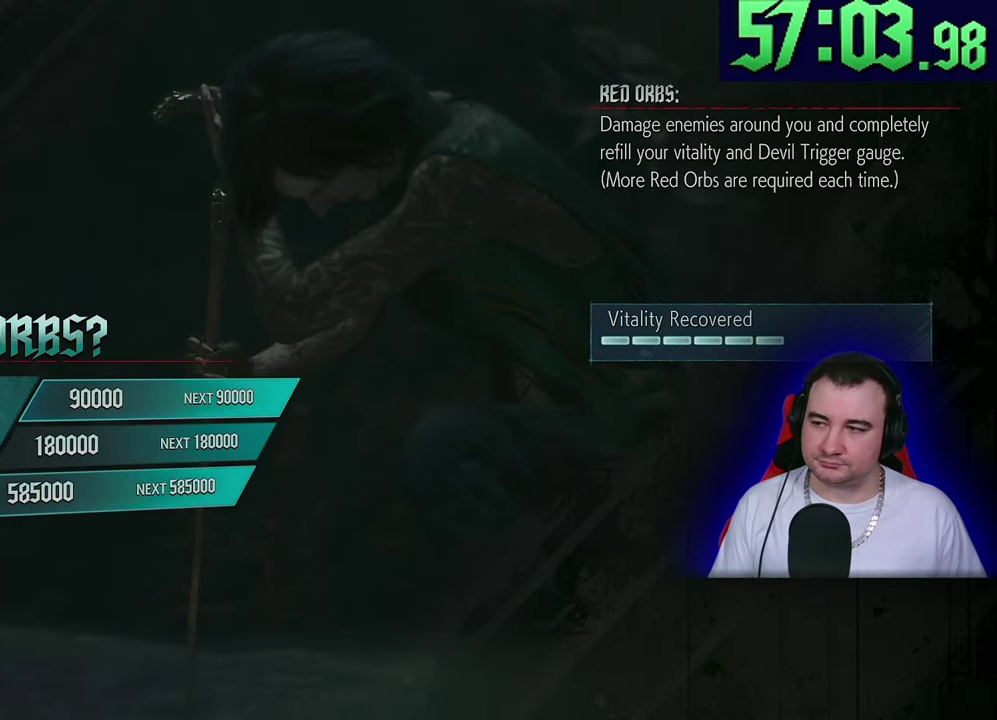
{"buttons": ["CIRCLE"], "left_stick": "center"}
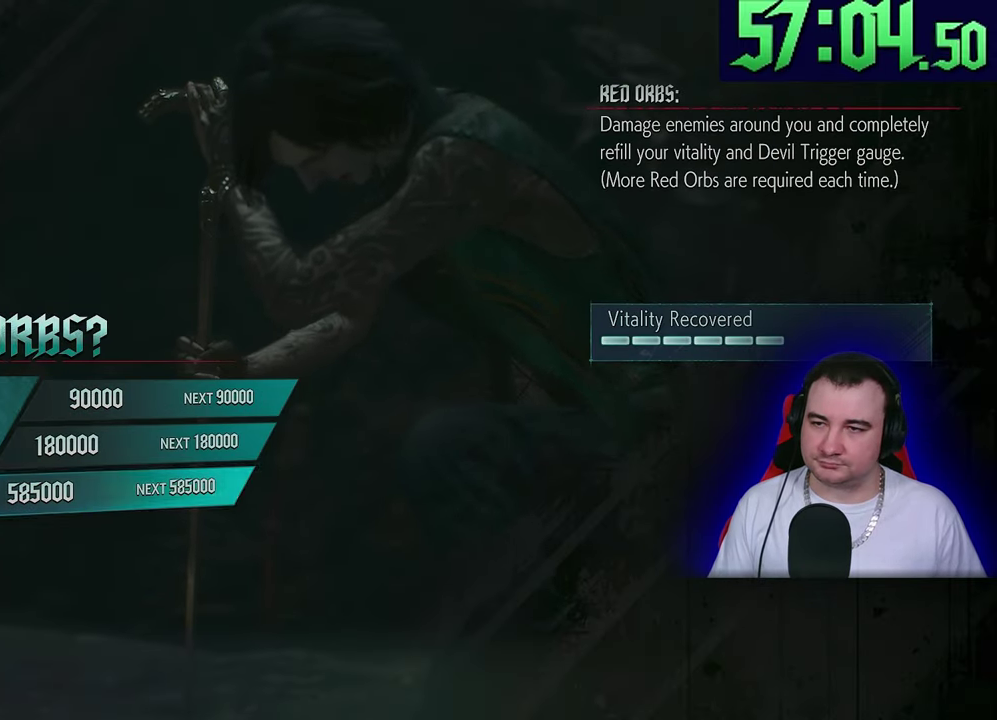
{"buttons": ["CIRCLE"], "left_stick": "center"}
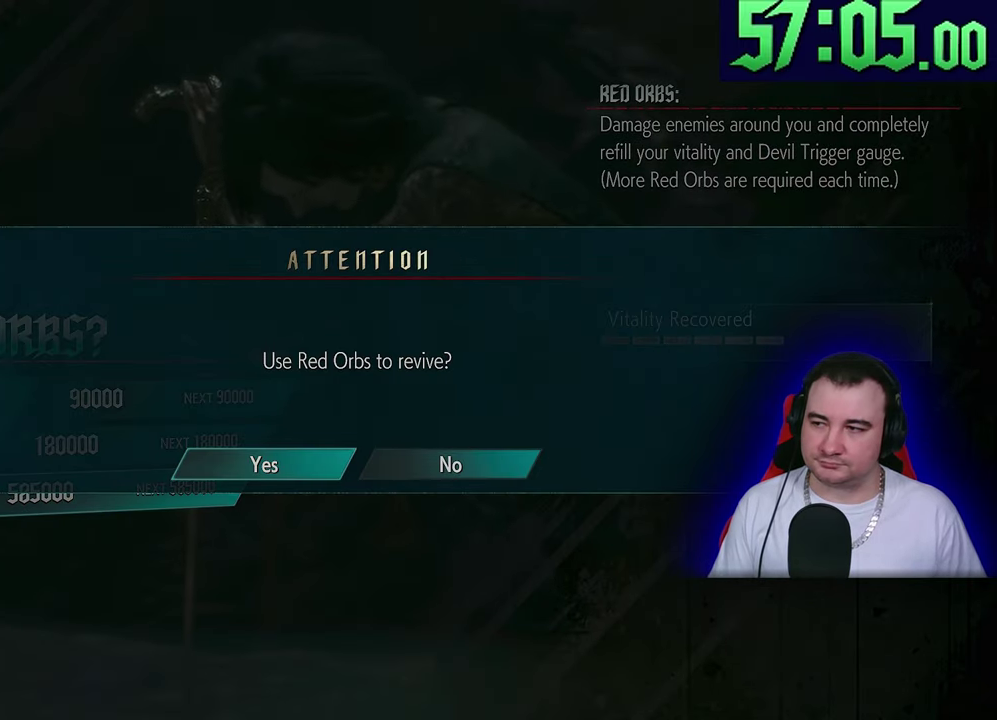
{"buttons": ["CIRCLE"], "left_stick": "center"}
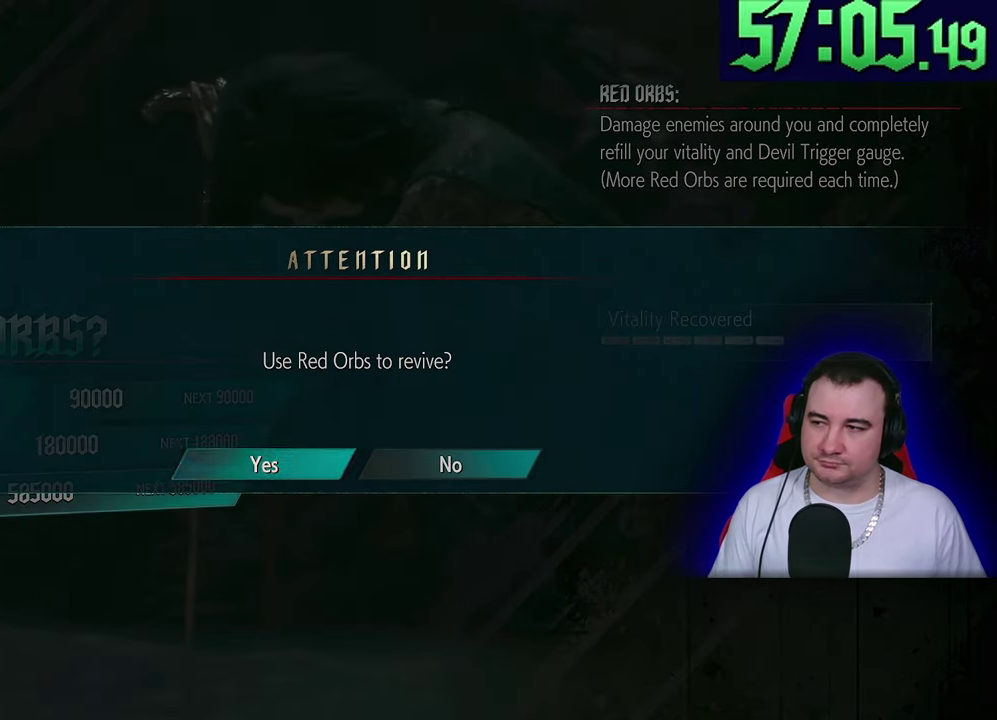
{"buttons": ["CIRCLE"], "left_stick": "up"}